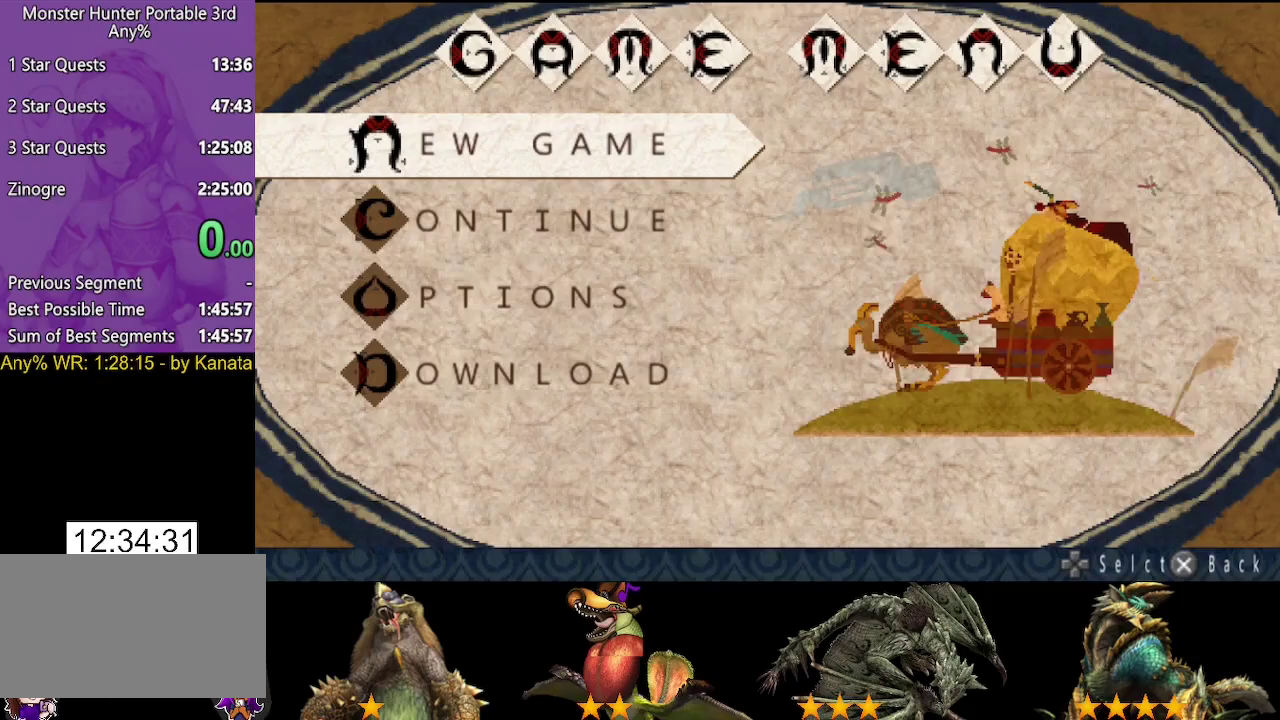
Gameplay with a controller (PlayStation layout); each line is a JSON object with the inputs held at the frame after it. "events" lists button and stick changes between this image and that frame as [ms after this image, input, new state], when the widget could be followed in between. Not read: L2 L3 R2 R3 SELECT.
{"buttons": [], "left_stick": "center", "right_stick": "center", "events": []}
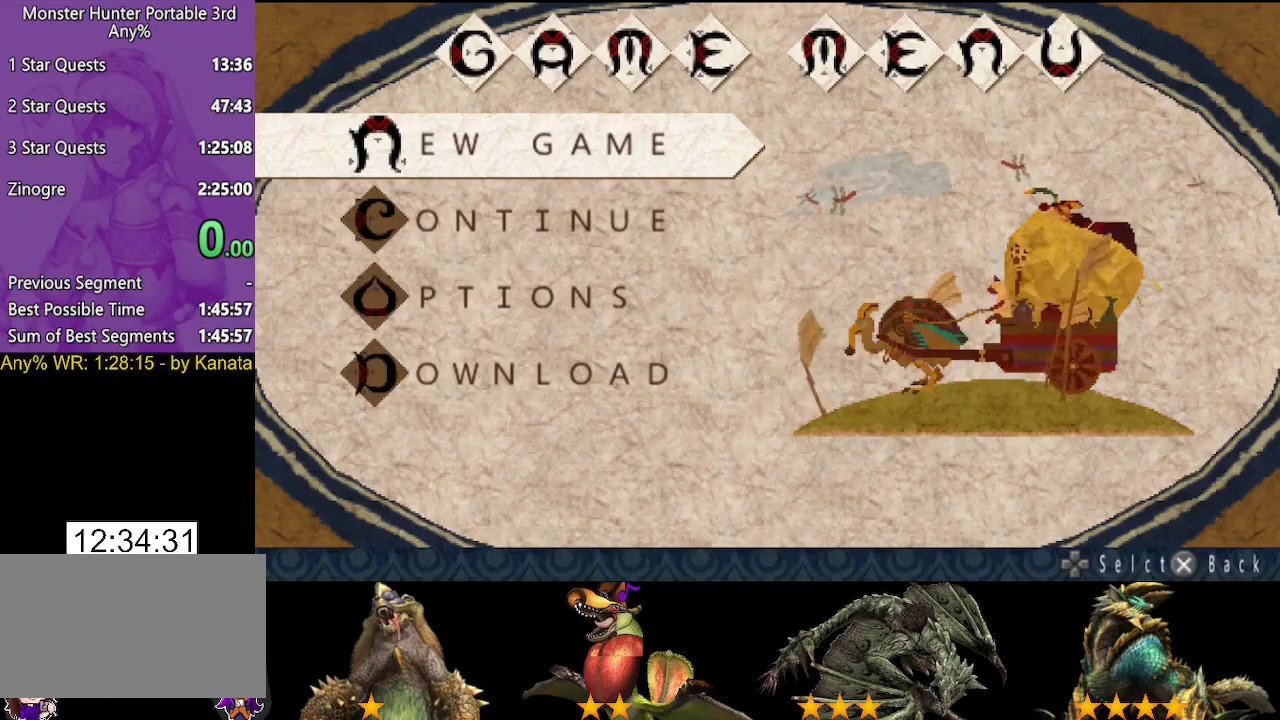
{"buttons": [], "left_stick": "center", "right_stick": "center", "events": []}
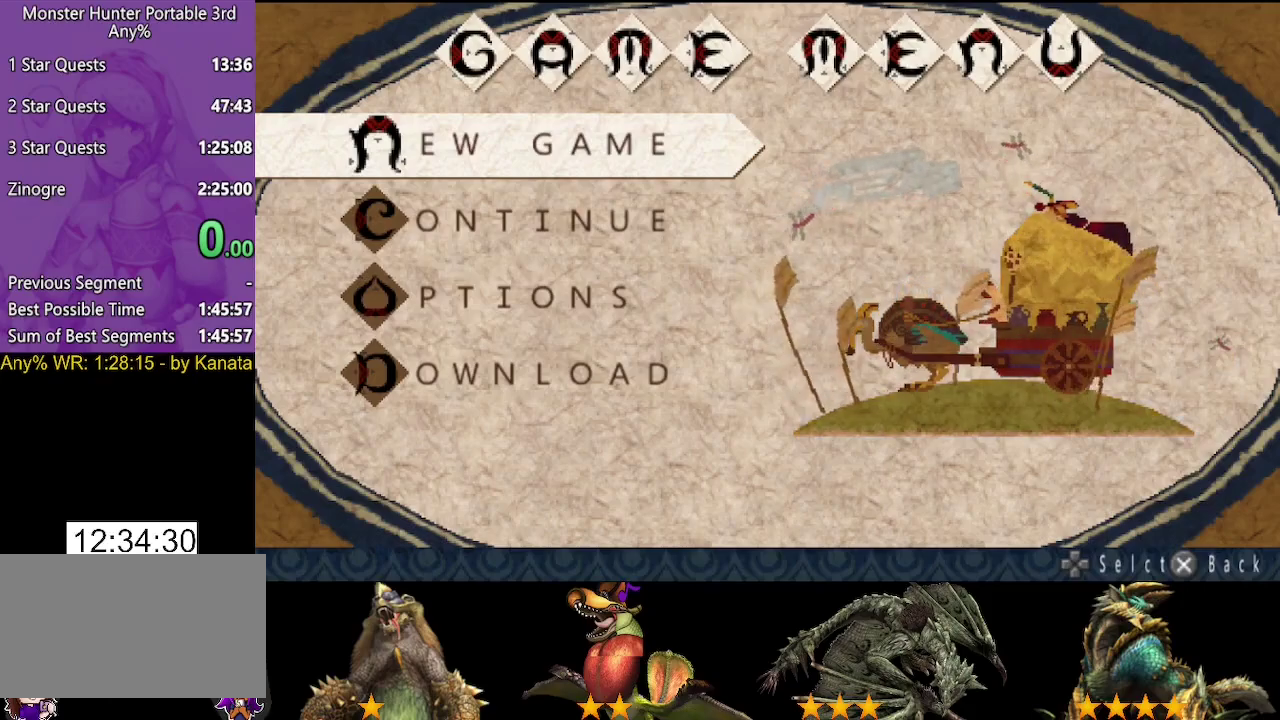
{"buttons": [], "left_stick": "center", "right_stick": "center", "events": []}
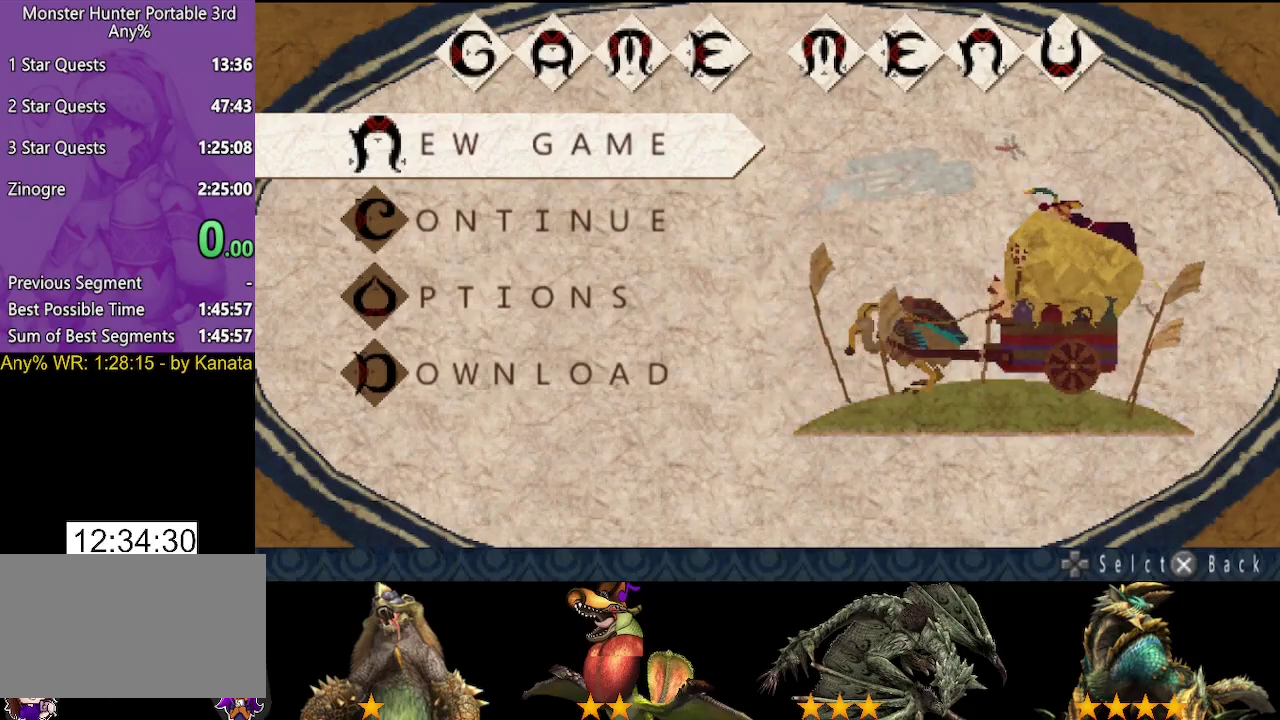
{"buttons": [], "left_stick": "center", "right_stick": "center", "events": [[300, "CIRCLE", "down"], [467, "CIRCLE", "up"]]}
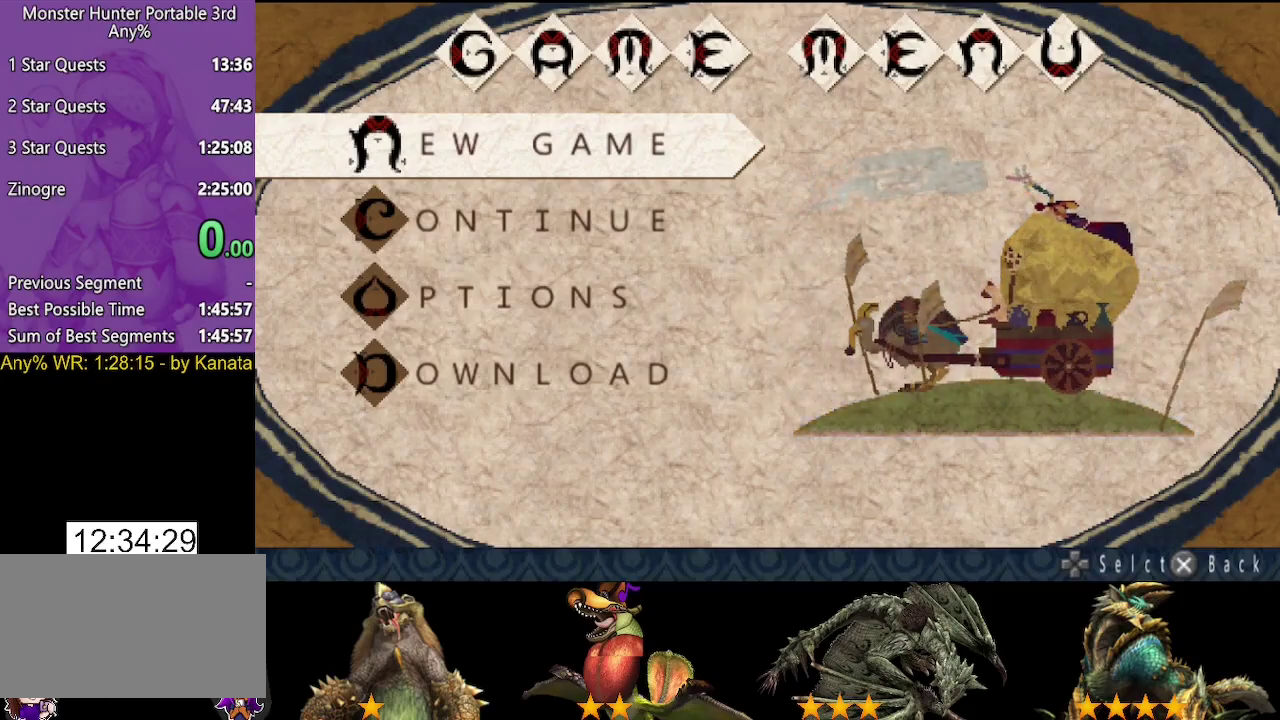
{"buttons": [], "left_stick": "center", "right_stick": "center", "events": []}
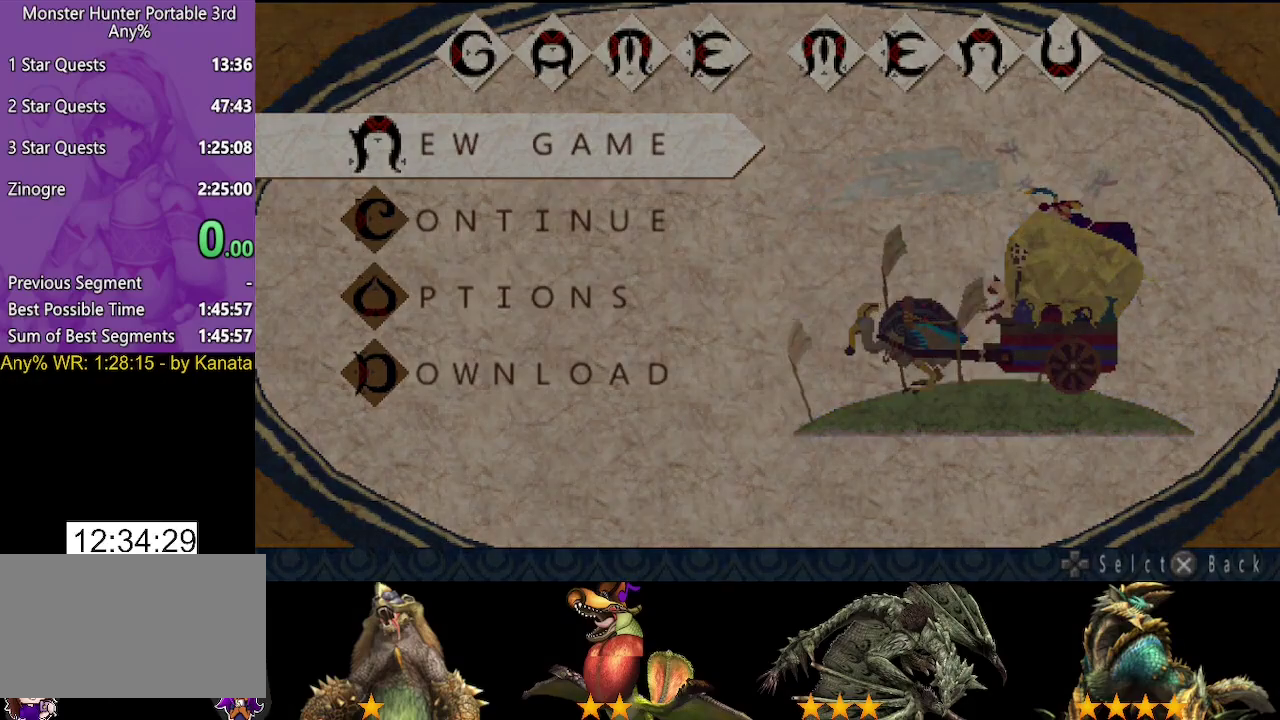
{"buttons": [], "left_stick": "center", "right_stick": "center", "events": []}
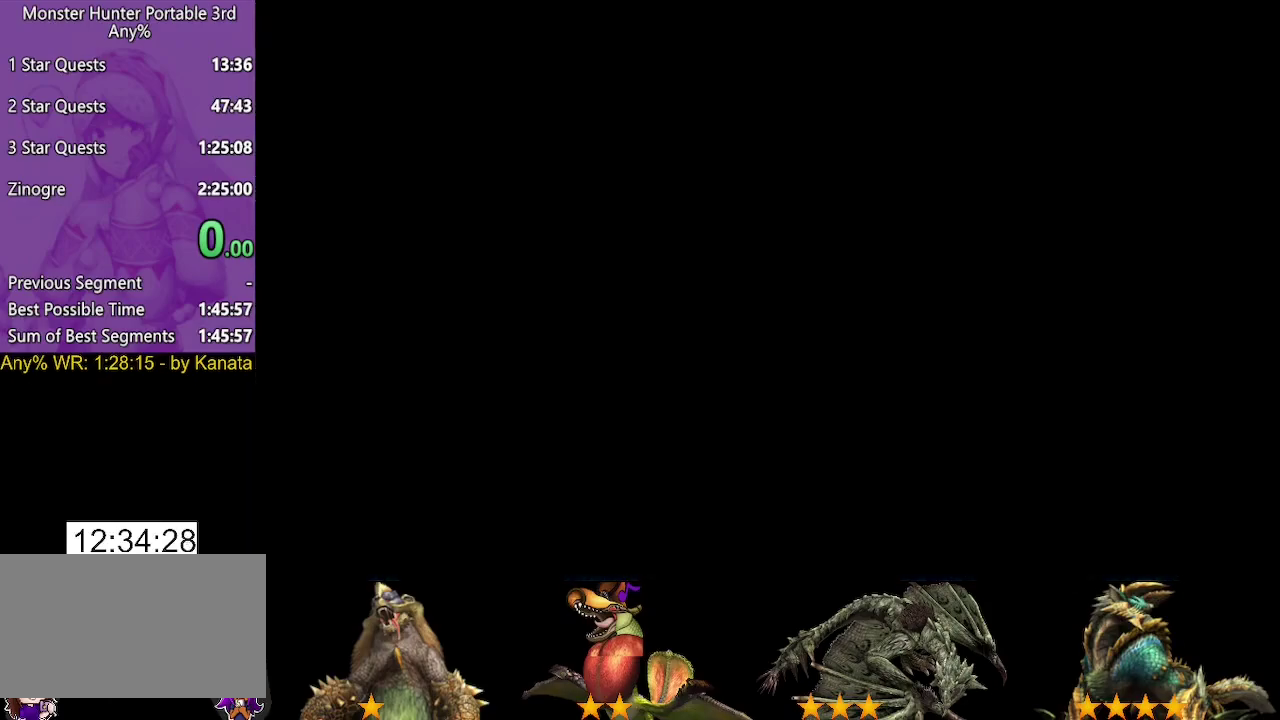
{"buttons": ["CIRCLE"], "left_stick": "center", "right_stick": "center", "events": [[150, "CIRCLE", "down"], [283, "CIRCLE", "up"], [483, "CIRCLE", "down"]]}
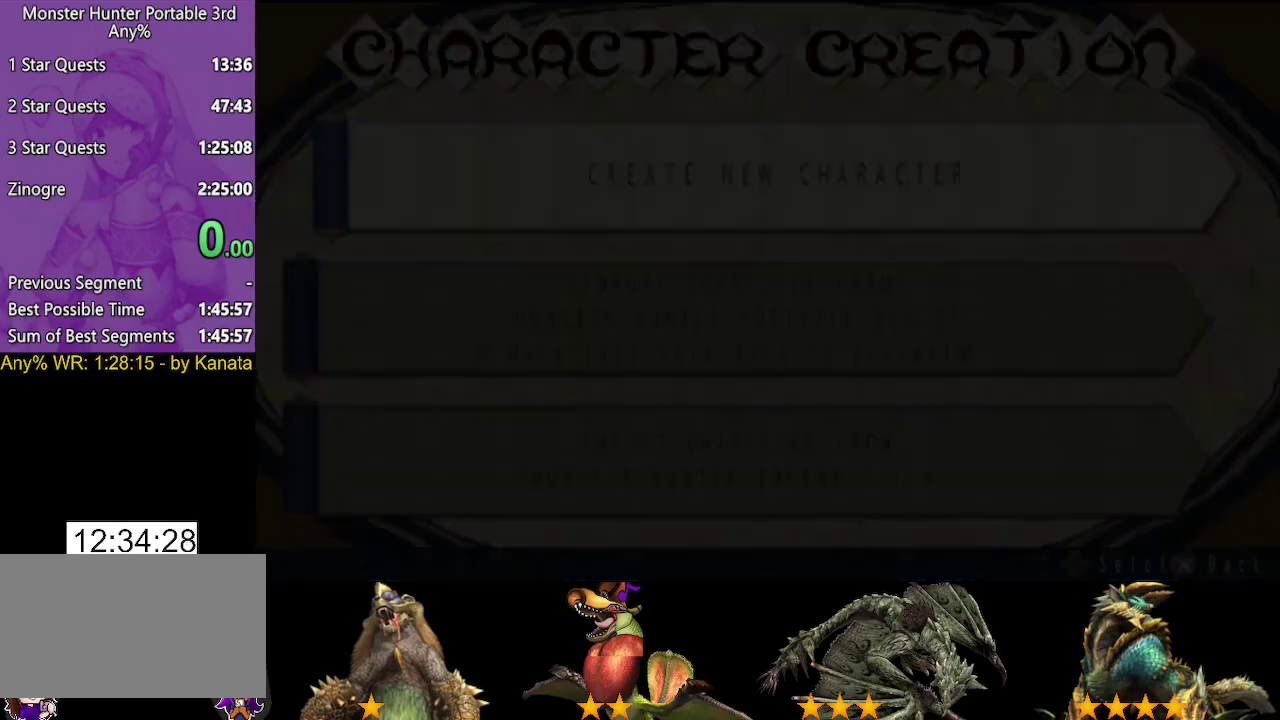
{"buttons": ["CIRCLE"], "left_stick": "center", "right_stick": "center", "events": [[50, "CIRCLE", "up"], [450, "CIRCLE", "down"]]}
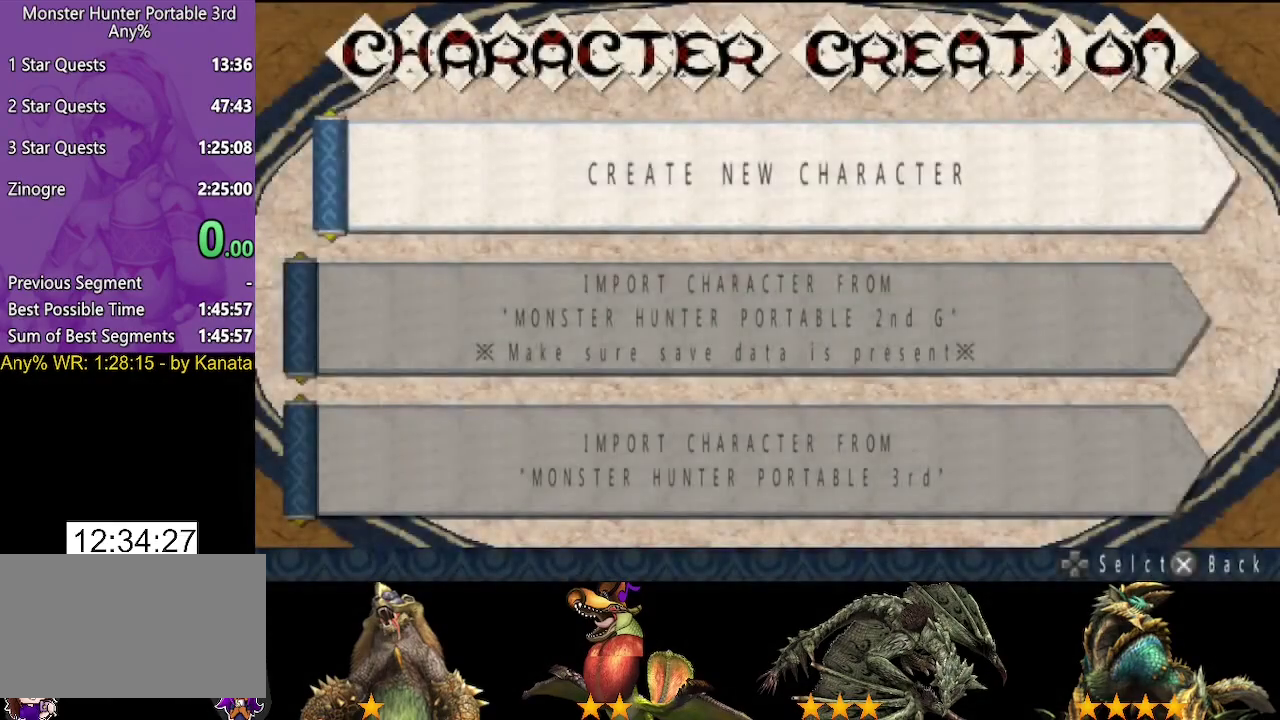
{"buttons": ["CIRCLE"], "left_stick": "center", "right_stick": "center", "events": [[233, "CIRCLE", "up"], [300, "CIRCLE", "down"], [400, "CIRCLE", "up"], [467, "CIRCLE", "down"]]}
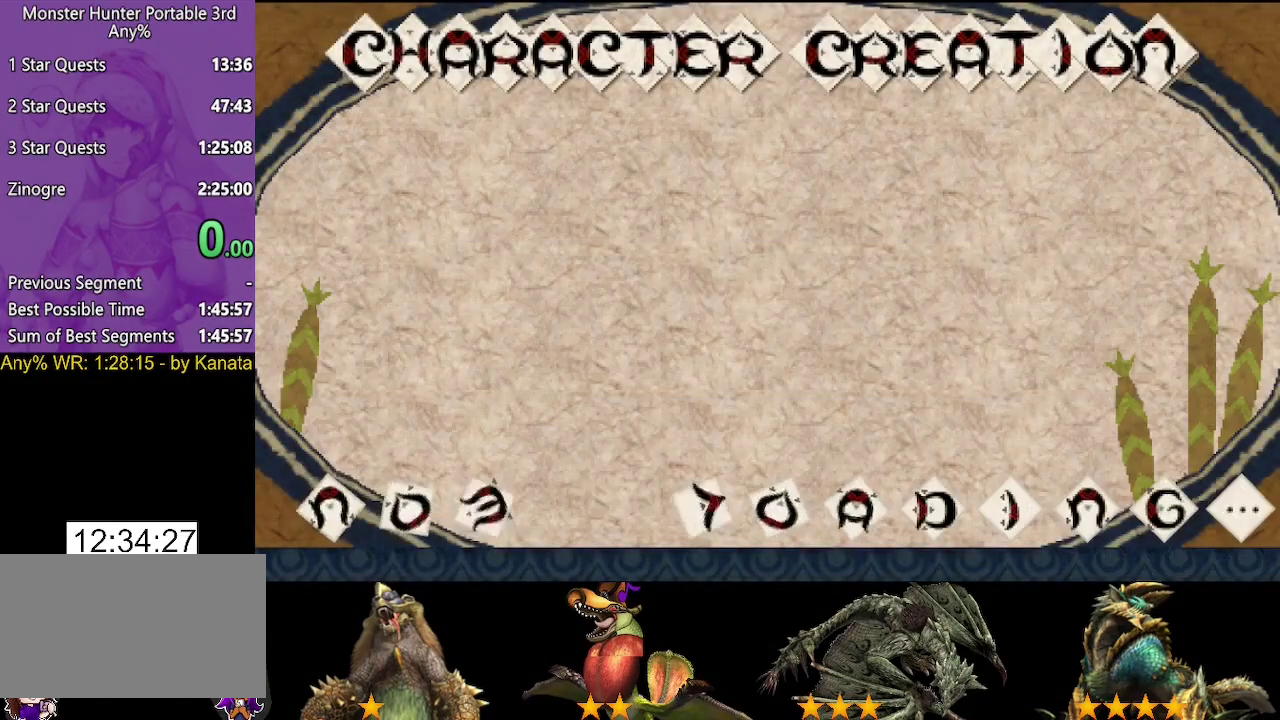
{"buttons": [], "left_stick": "center", "right_stick": "center", "events": [[33, "CIRCLE", "up"], [200, "CIRCLE", "down"], [500, "CIRCLE", "up"]]}
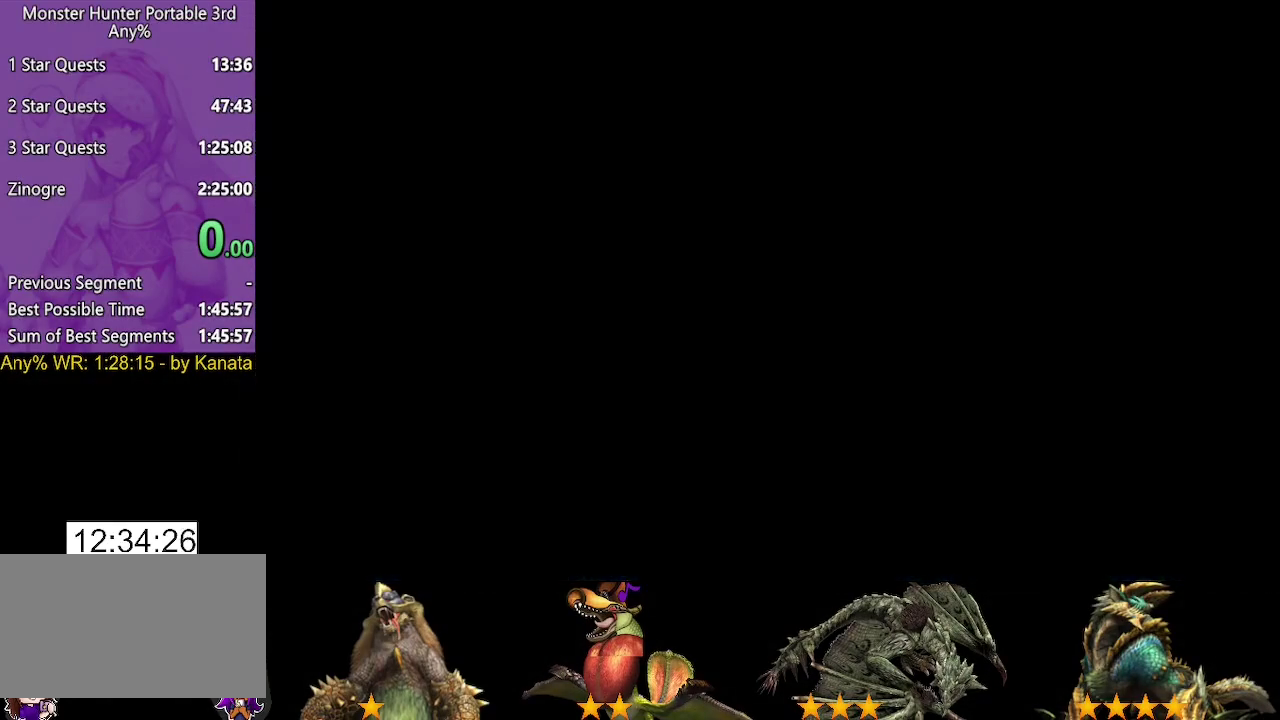
{"buttons": [], "left_stick": "center", "right_stick": "center", "events": []}
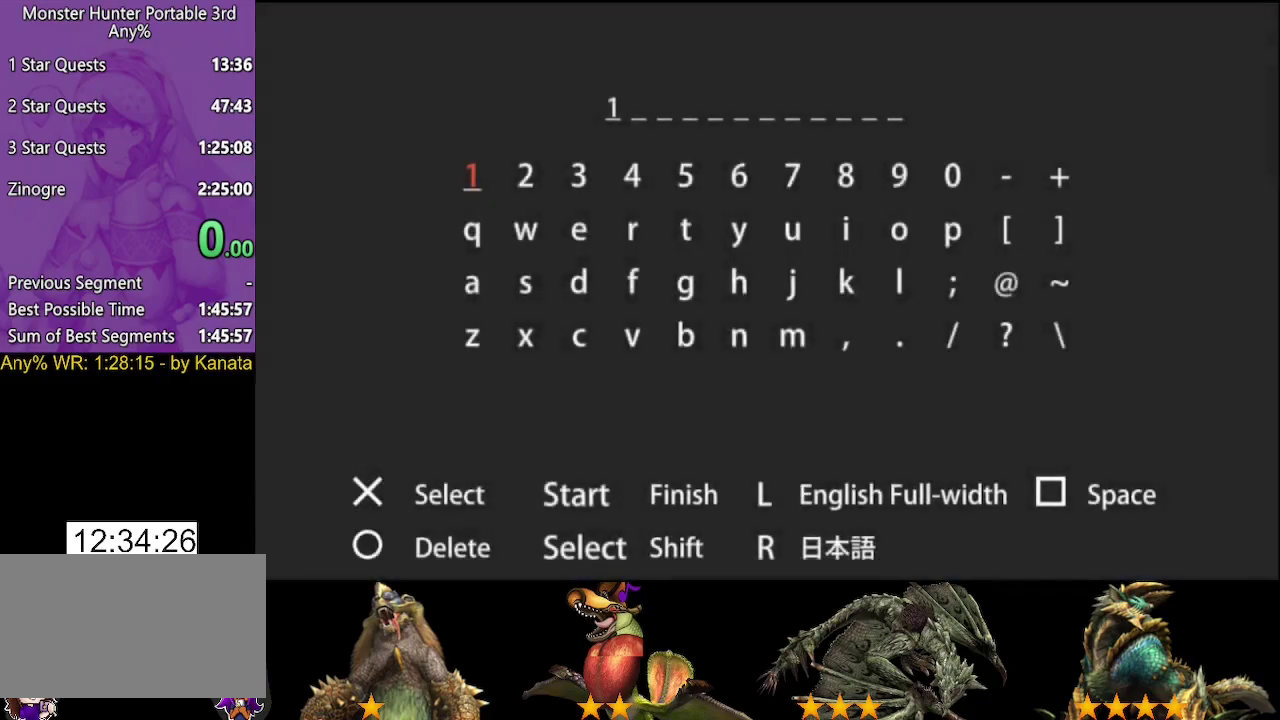
{"buttons": ["DPAD_DOWN"], "left_stick": "center", "right_stick": "center", "events": [[417, "DPAD_DOWN", "down"]]}
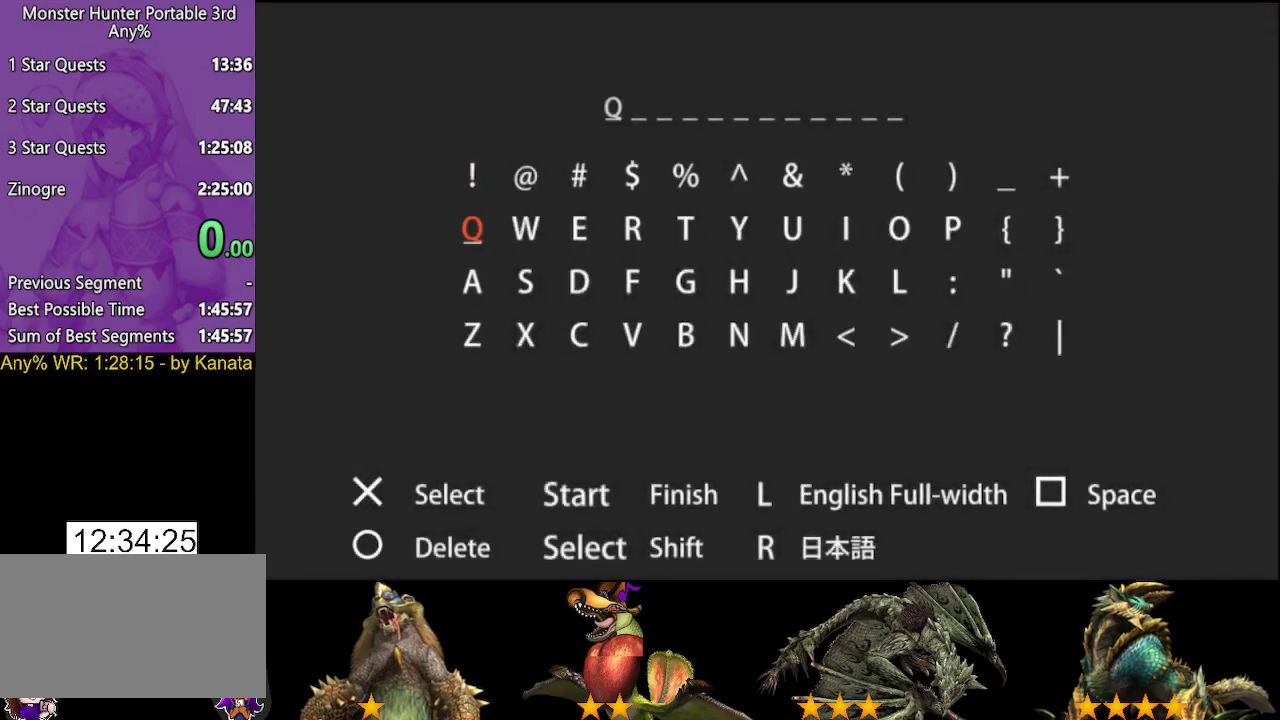
{"buttons": [], "left_stick": "center", "right_stick": "center", "events": [[17, "DPAD_DOWN", "up"], [283, "DPAD_RIGHT", "down"], [350, "DPAD_RIGHT", "up"]]}
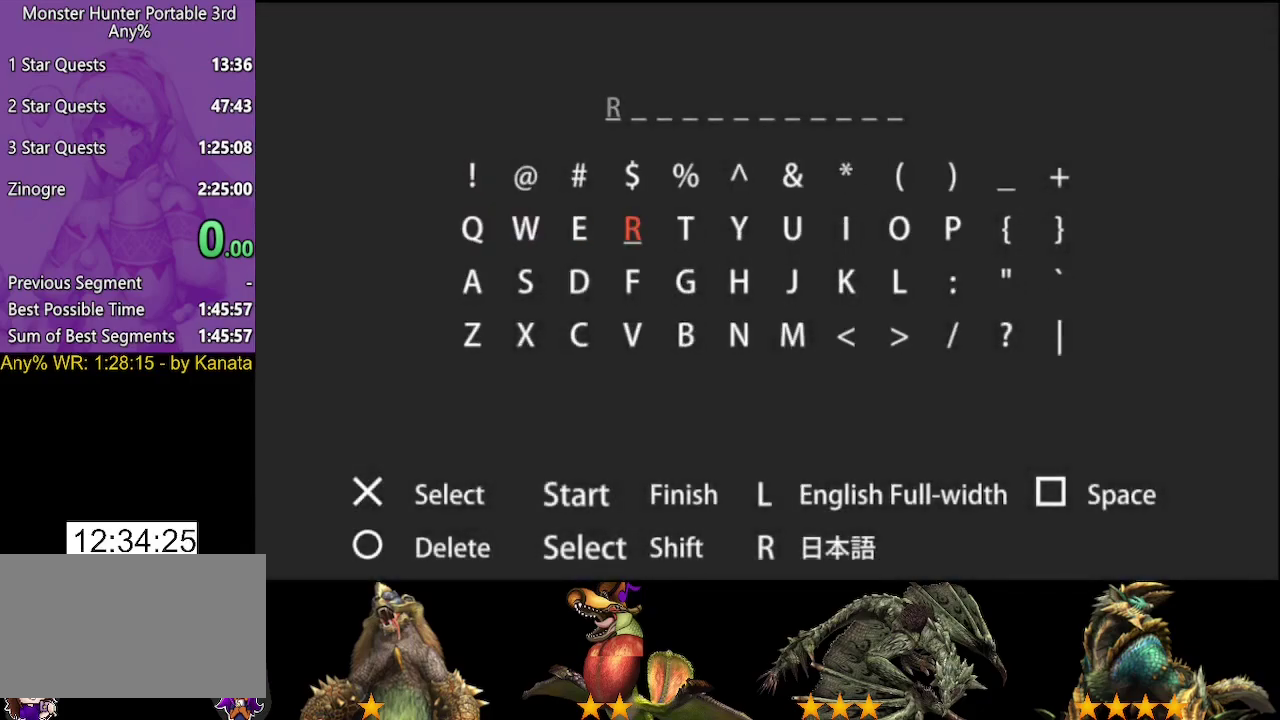
{"buttons": ["DPAD_RIGHT"], "left_stick": "center", "right_stick": "center", "events": [[500, "DPAD_RIGHT", "down"]]}
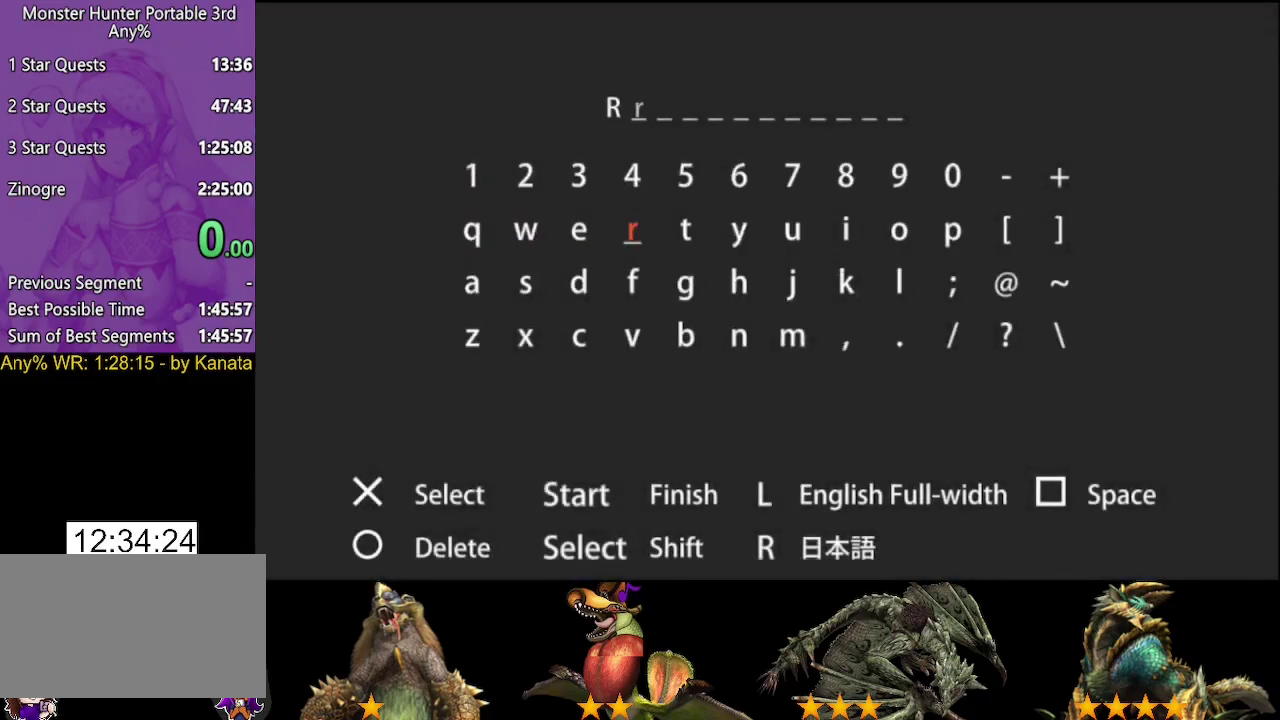
{"buttons": [], "left_stick": "center", "right_stick": "center", "events": [[100, "DPAD_RIGHT", "up"], [200, "DPAD_RIGHT", "down"], [267, "DPAD_RIGHT", "up"], [367, "DPAD_RIGHT", "down"], [433, "DPAD_RIGHT", "up"]]}
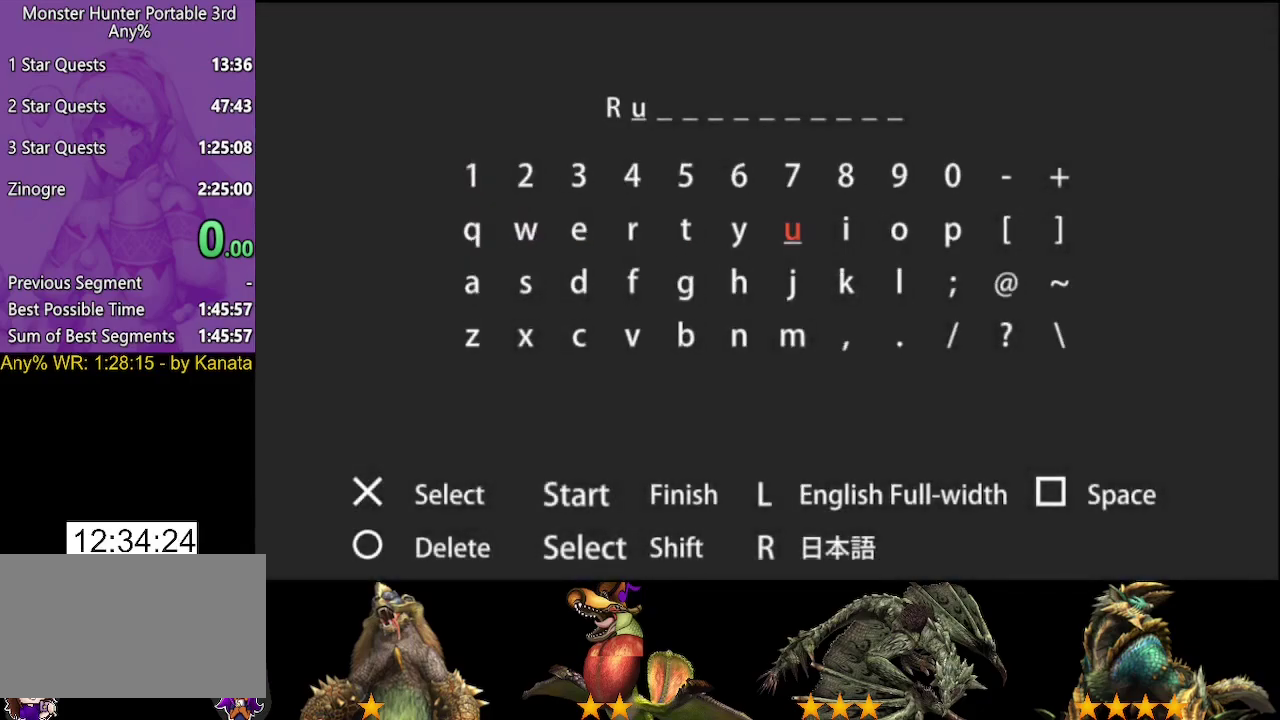
{"buttons": [], "left_stick": "center", "right_stick": "center", "events": [[33, "DPAD_RIGHT", "down"], [167, "DPAD_RIGHT", "up"], [233, "DPAD_RIGHT", "down"], [300, "DPAD_RIGHT", "up"]]}